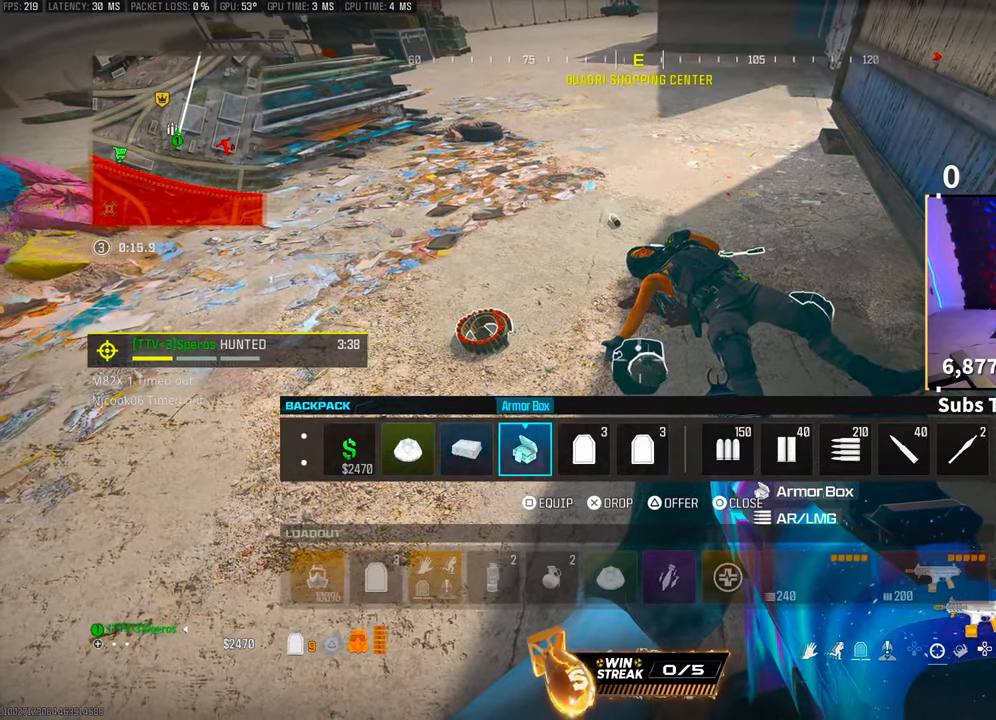
Gameplay with a controller (PlayStation layout); each line is a JSON object with the inputs held at the frame after it. "events" lists button and stick changes between this image and that frame as [ms after this image, input, new state], when the widget could be followed in between. Not read: R3.
{"buttons": [], "left_stick": "center", "right_stick": "center", "events": [[50, "DPAD_RIGHT", "up"], [133, "DPAD_RIGHT", "down"], [250, "DPAD_RIGHT", "up"]]}
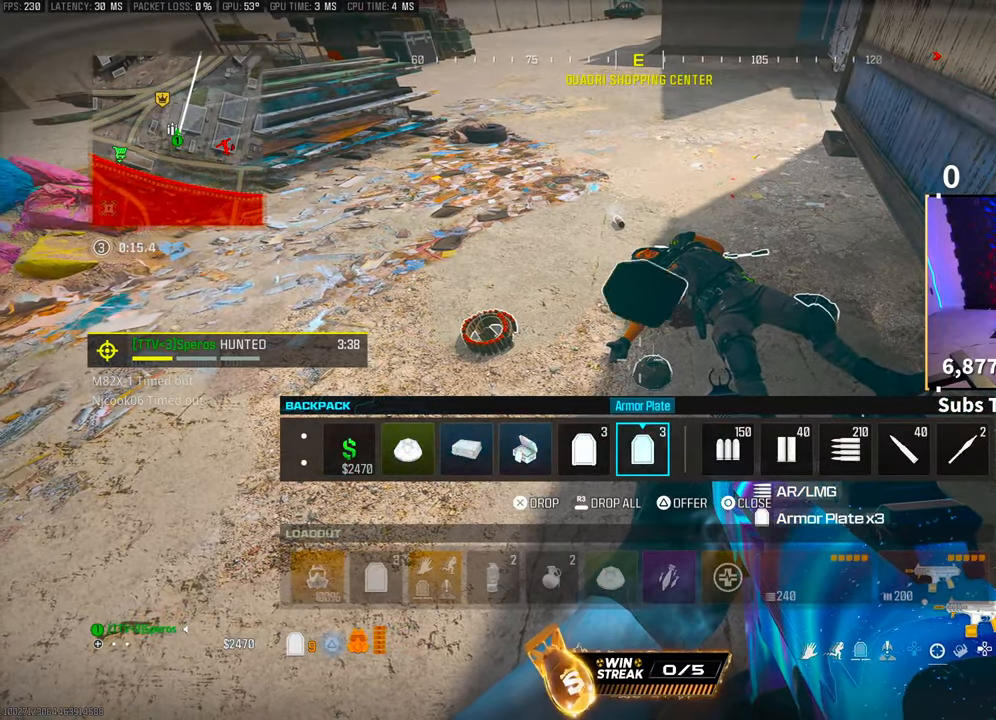
{"buttons": [], "left_stick": "center", "right_stick": "center", "events": [[100, "DPAD_LEFT", "down"], [183, "DPAD_LEFT", "up"], [333, "DPAD_RIGHT", "down"], [433, "DPAD_RIGHT", "up"]]}
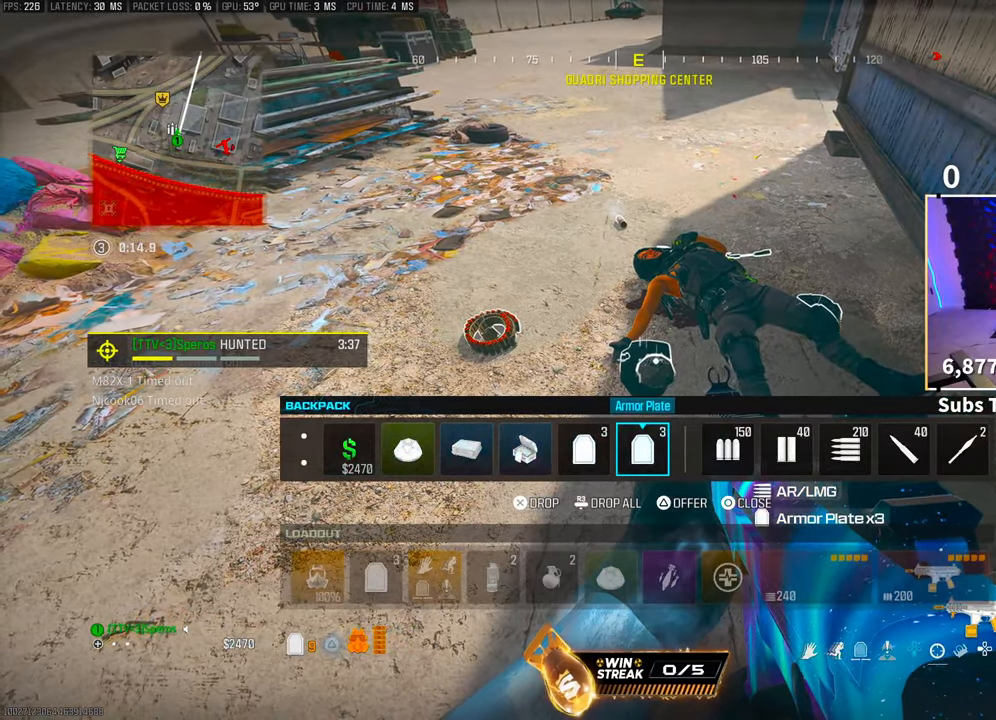
{"buttons": [], "left_stick": "center", "right_stick": "center", "events": [[250, "DPAD_LEFT", "down"], [350, "DPAD_LEFT", "up"]]}
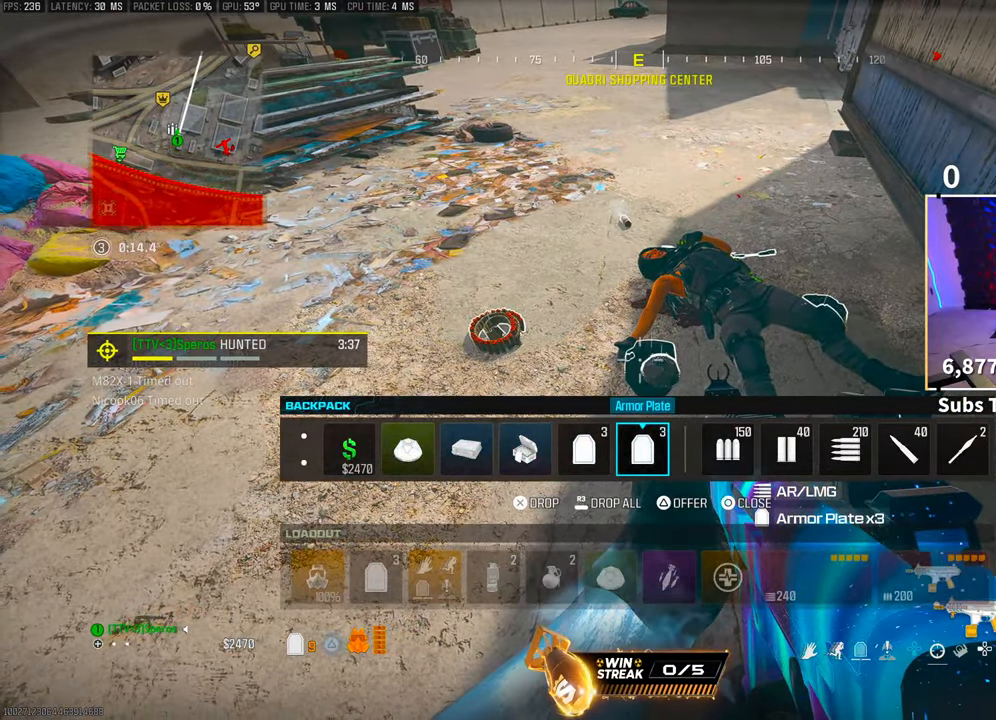
{"buttons": [], "left_stick": "center", "right_stick": "center", "events": [[150, "DPAD_LEFT", "down"], [250, "DPAD_LEFT", "up"]]}
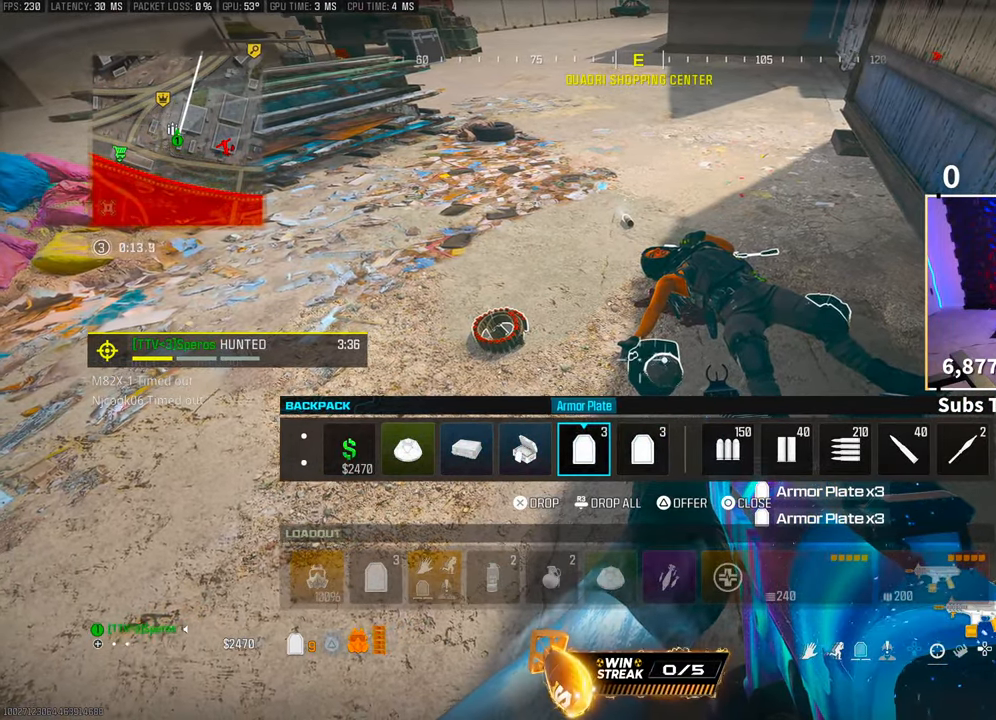
{"buttons": [], "left_stick": "center", "right_stick": "center", "events": [[283, "DPAD_LEFT", "down"], [350, "DPAD_LEFT", "up"]]}
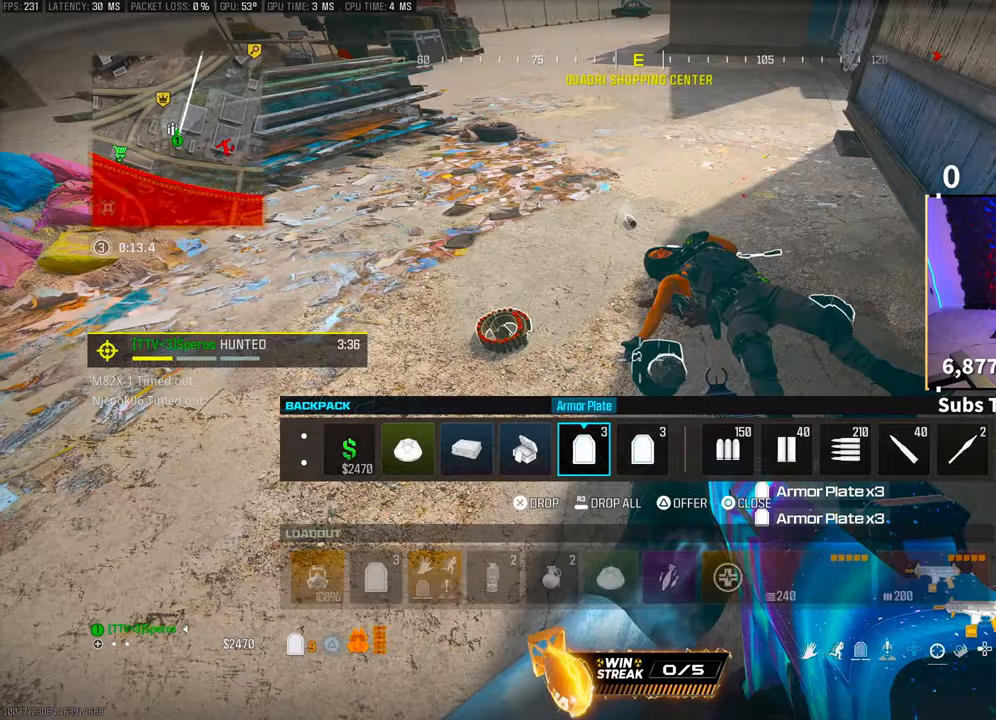
{"buttons": [], "left_stick": "center", "right_stick": "center", "events": [[100, "right_stick", "down"], [150, "right_stick", "center"], [200, "DPAD_LEFT", "down"], [300, "DPAD_LEFT", "up"], [450, "DPAD_LEFT", "down"], [500, "DPAD_LEFT", "up"]]}
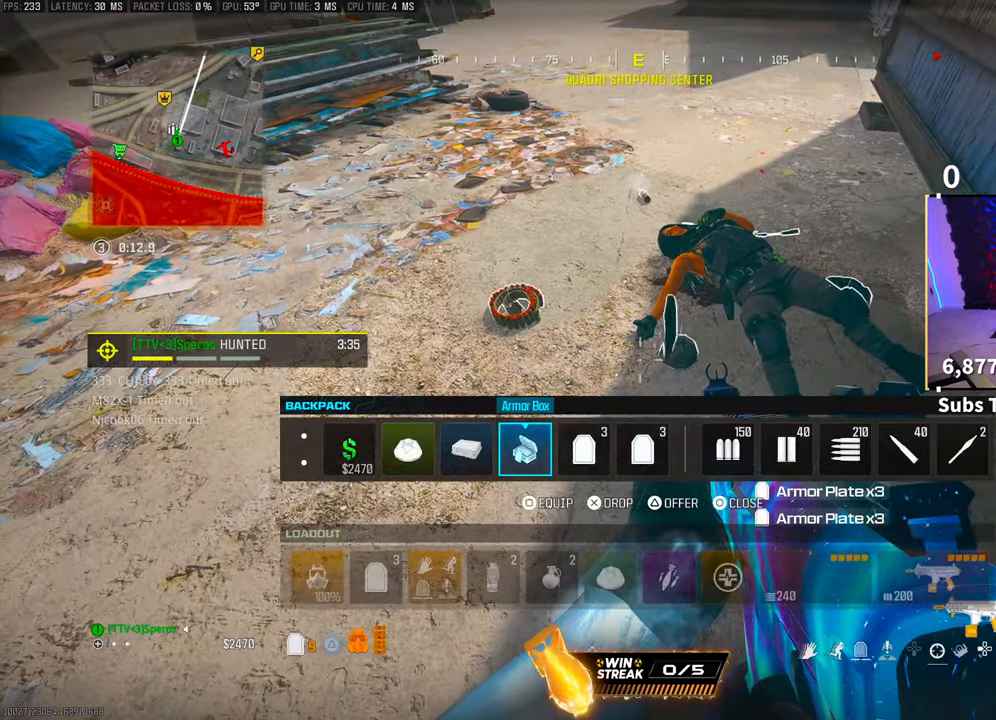
{"buttons": [], "left_stick": "center", "right_stick": "center", "events": [[150, "DPAD_RIGHT", "down"], [283, "DPAD_RIGHT", "up"]]}
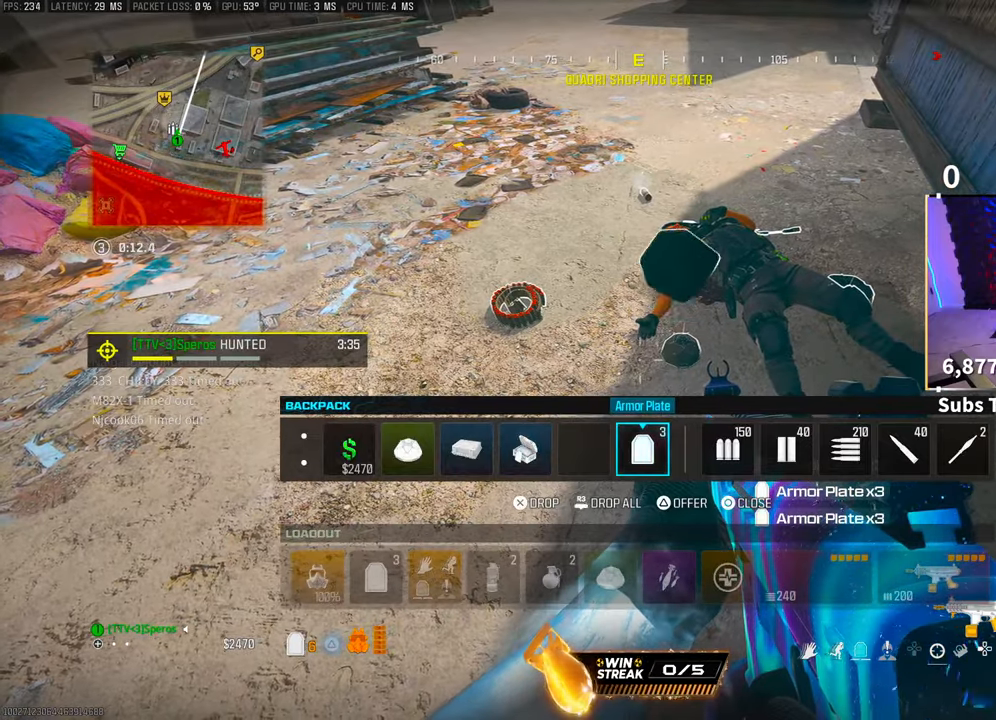
{"buttons": ["CROSS"], "left_stick": "center", "right_stick": "center", "events": [[50, "DPAD_LEFT", "down"], [150, "DPAD_LEFT", "up"], [250, "DPAD_LEFT", "down"], [300, "DPAD_LEFT", "up"], [400, "DPAD_LEFT", "down"], [483, "DPAD_LEFT", "up"], [500, "CROSS", "down"]]}
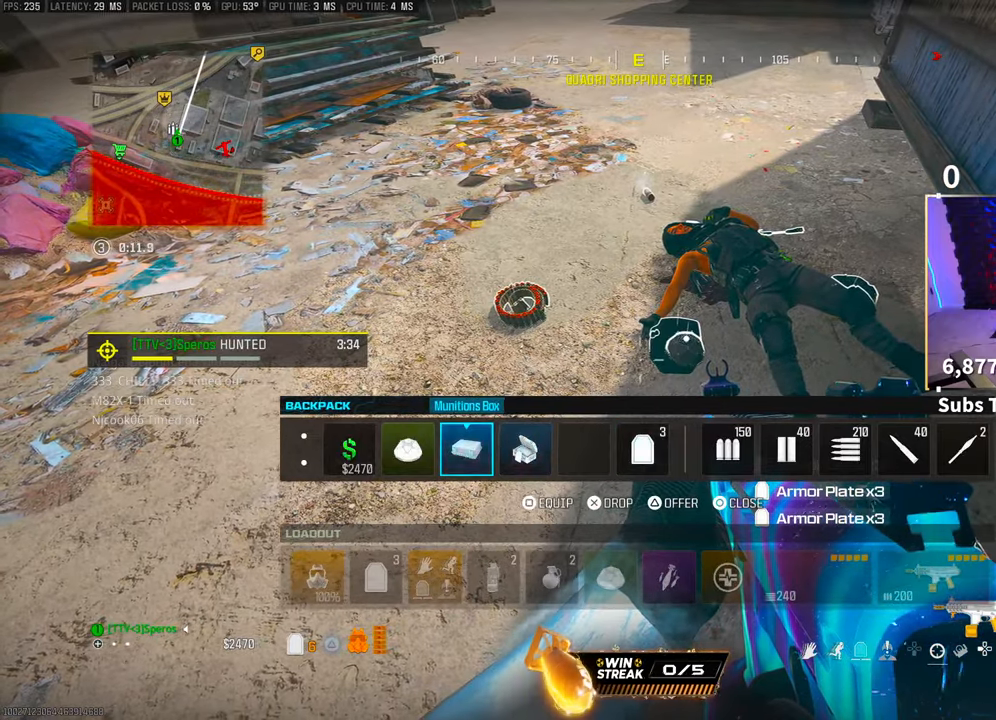
{"buttons": [], "left_stick": "center", "right_stick": "center", "events": [[100, "CROSS", "up"], [200, "CIRCLE", "down"], [250, "CIRCLE", "up"], [300, "left_stick", "right"], [400, "left_stick", "center"]]}
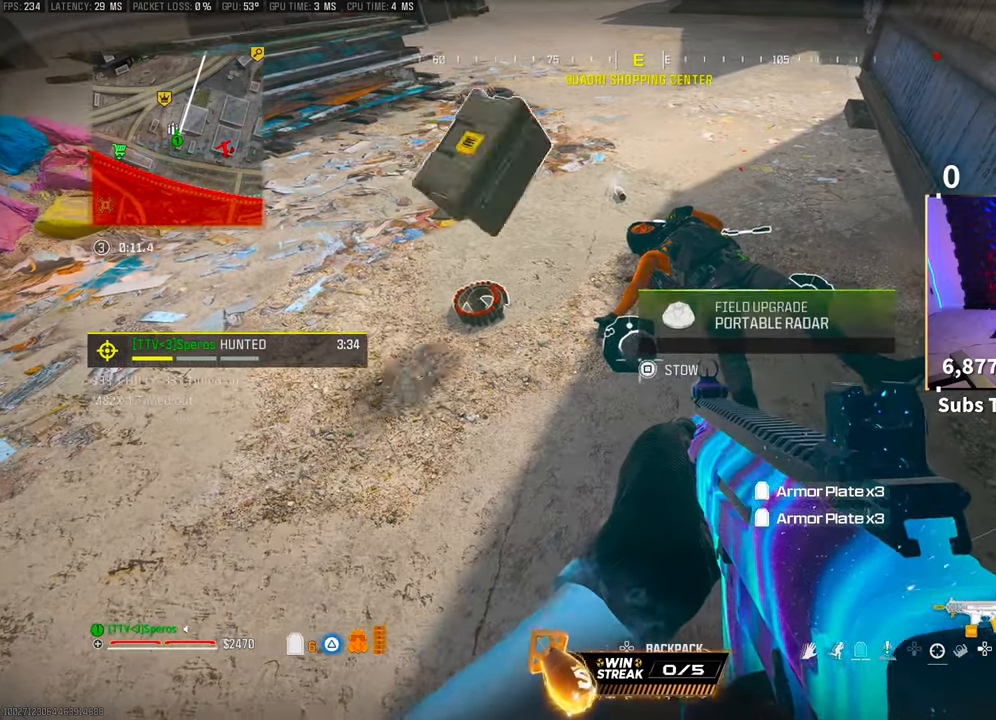
{"buttons": [], "left_stick": "center", "right_stick": "center", "events": []}
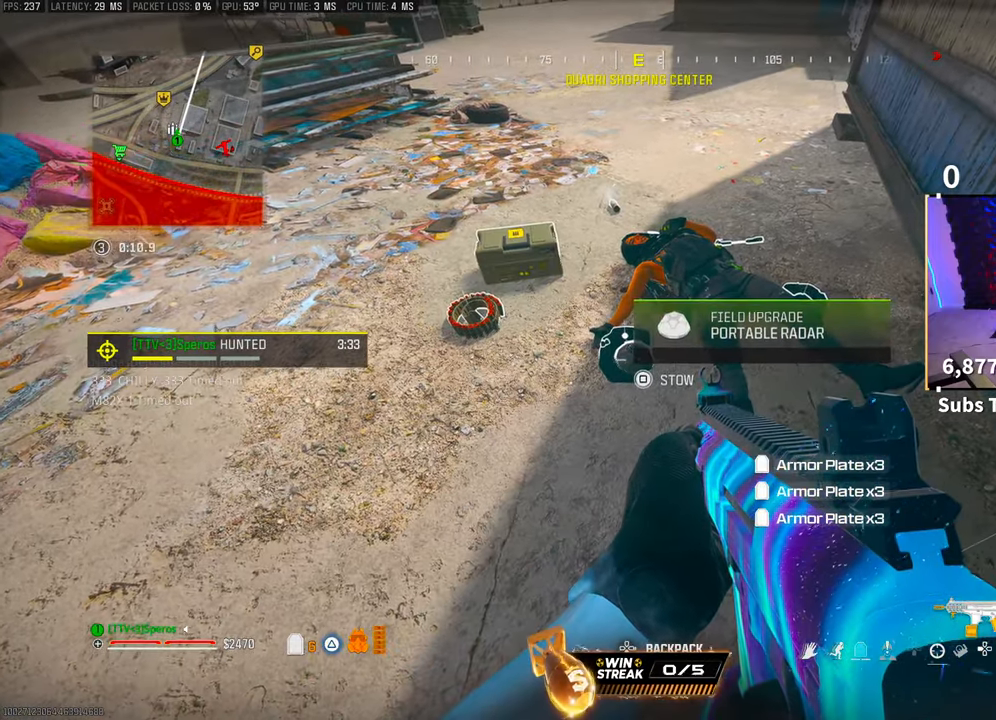
{"buttons": [], "left_stick": "up", "right_stick": "center", "events": [[183, "SQUARE", "down"], [200, "SQUARE", "up"], [450, "left_stick", "up"], [450, "right_stick", "left"], [500, "right_stick", "center"]]}
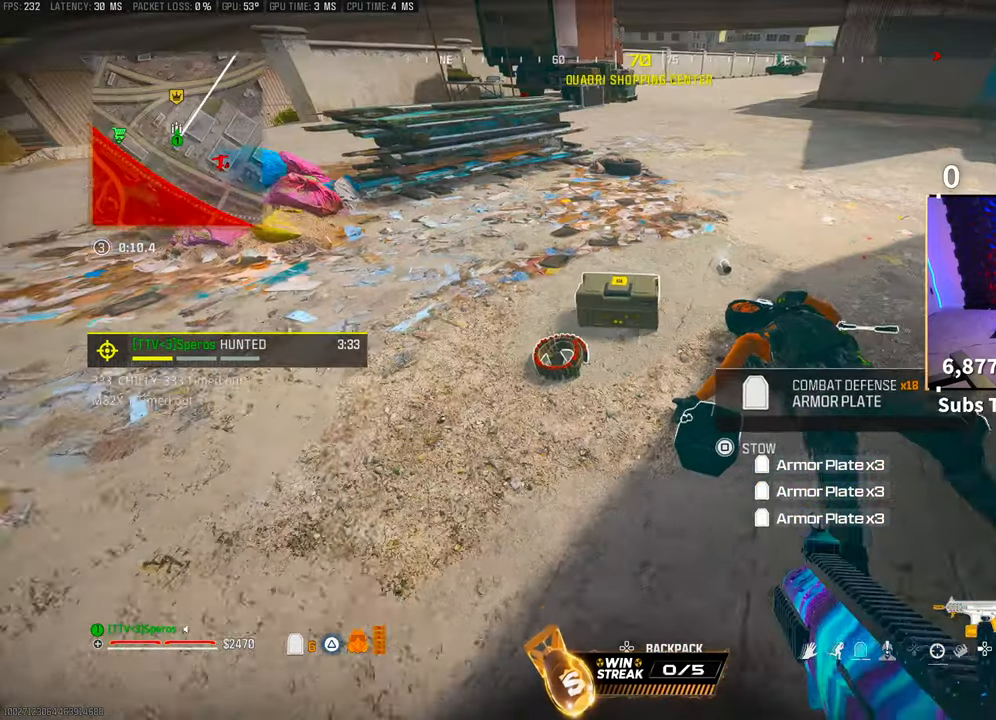
{"buttons": ["DPAD_DOWN"], "left_stick": "center", "right_stick": "center", "events": [[83, "left_stick", "center"], [383, "DPAD_DOWN", "down"]]}
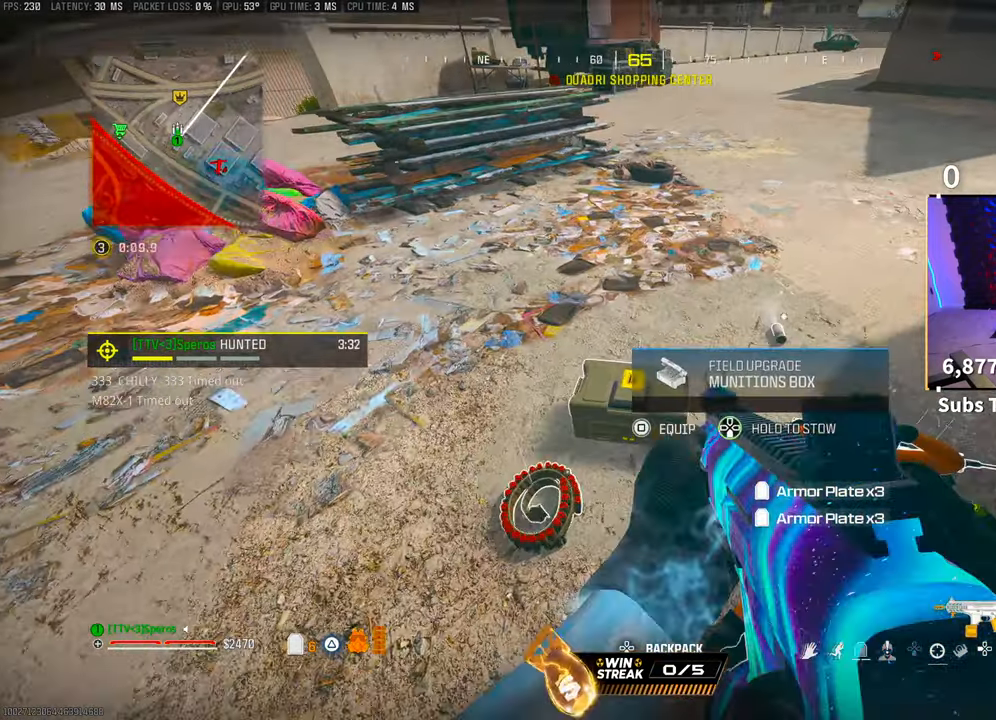
{"buttons": [], "left_stick": "center", "right_stick": "center", "events": [[250, "DPAD_DOWN", "up"], [350, "DPAD_DOWN", "down"], [450, "DPAD_DOWN", "up"]]}
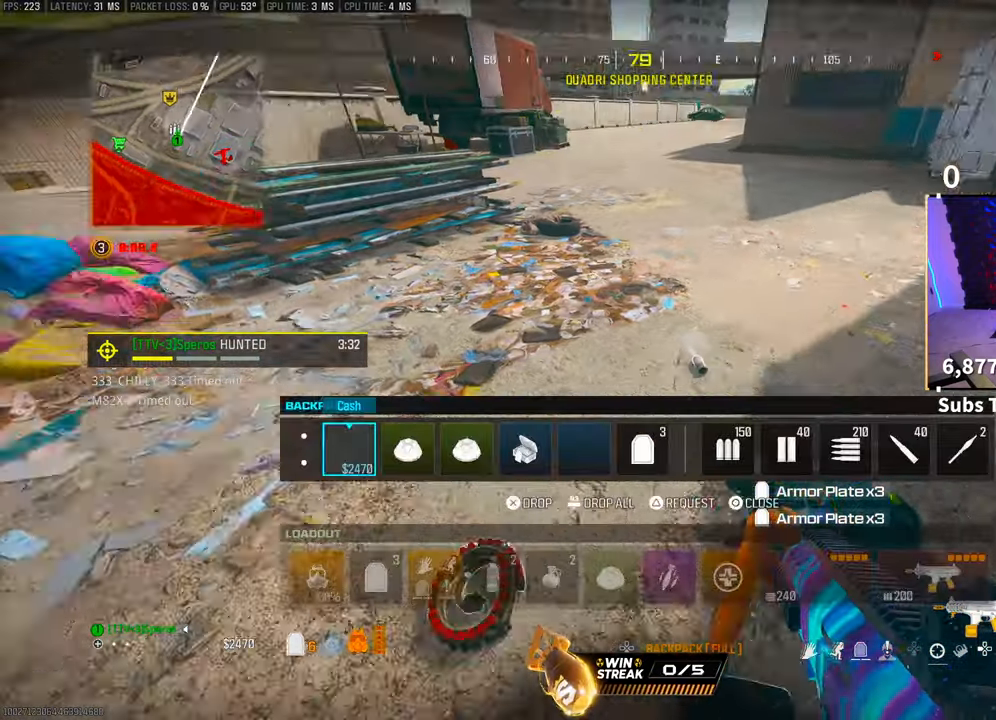
{"buttons": [], "left_stick": "up", "right_stick": "center", "events": [[233, "CIRCLE", "down"], [250, "left_stick", "up-right"], [300, "CIRCLE", "up"], [400, "TRIANGLE", "down"], [400, "left_stick", "up"], [450, "TRIANGLE", "up"]]}
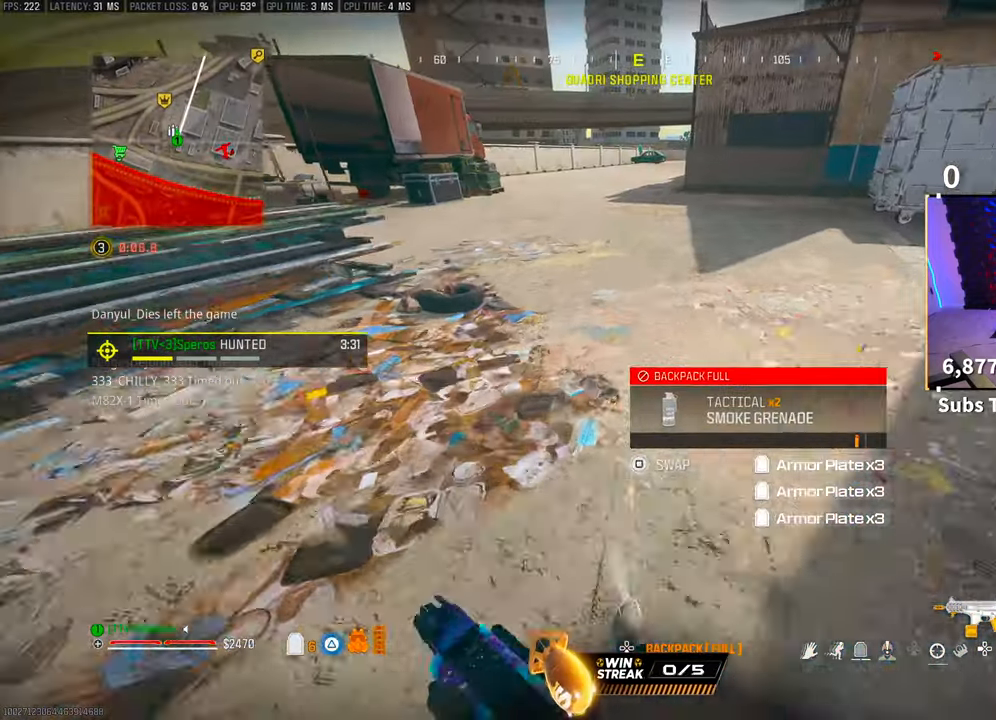
{"buttons": [], "left_stick": "up", "right_stick": "center", "events": [[33, "TRIANGLE", "down"], [100, "TRIANGLE", "up"], [333, "right_stick", "up"], [350, "CROSS", "down"], [483, "right_stick", "center"], [500, "CROSS", "up"]]}
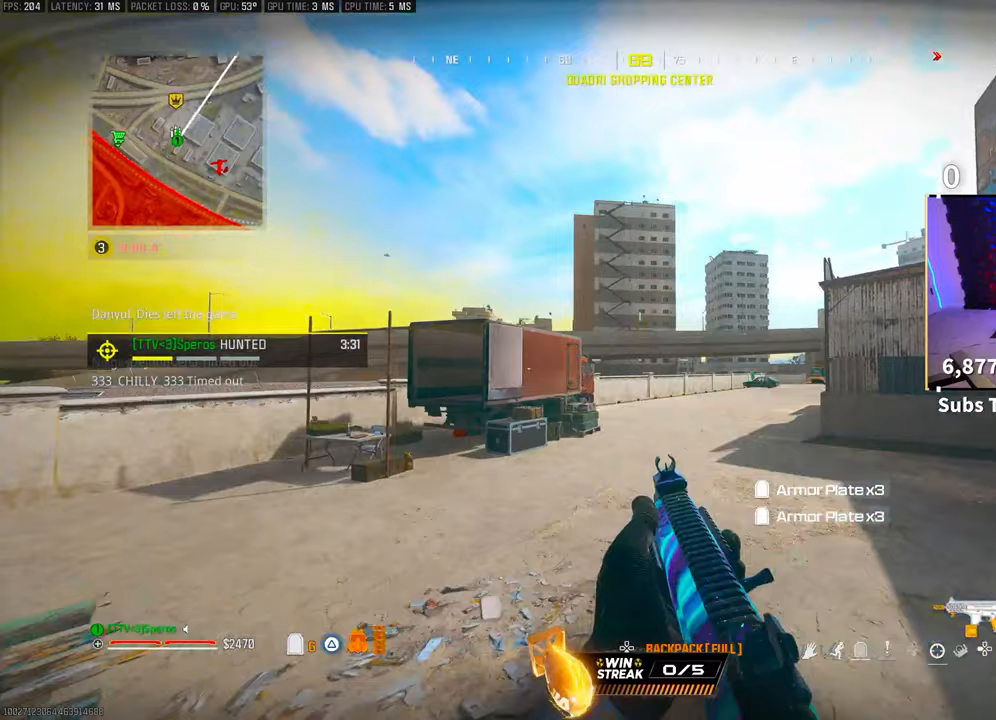
{"buttons": ["TRIANGLE"], "left_stick": "up", "right_stick": "left", "events": [[350, "TRIANGLE", "down"], [500, "right_stick", "left"]]}
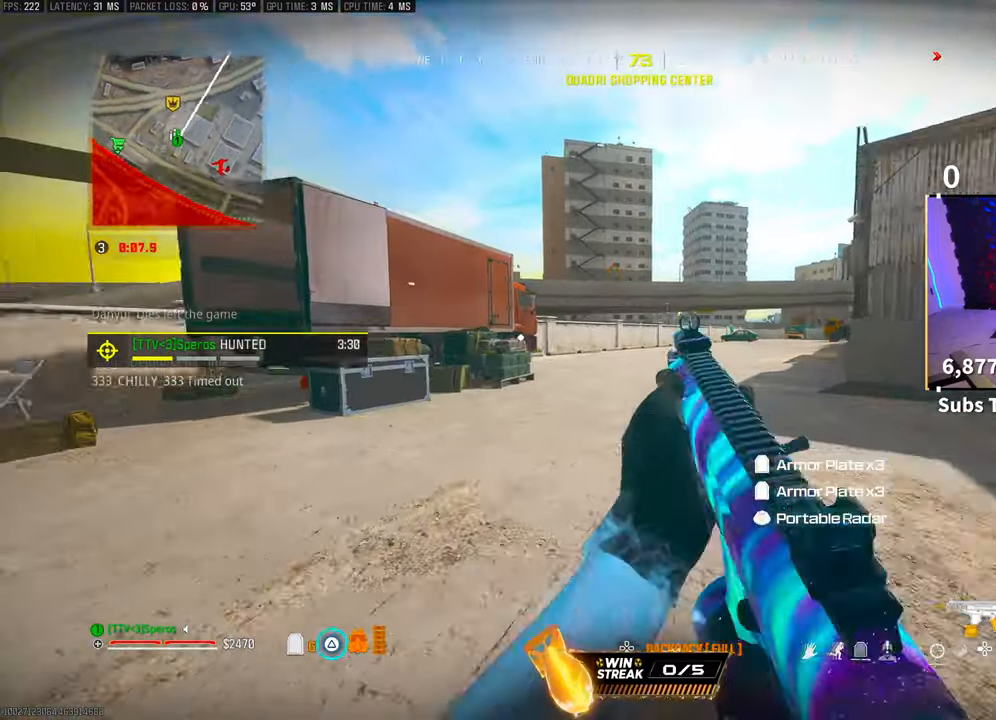
{"buttons": [], "left_stick": "up", "right_stick": "center", "events": [[150, "right_stick", "center"], [233, "TRIANGLE", "up"]]}
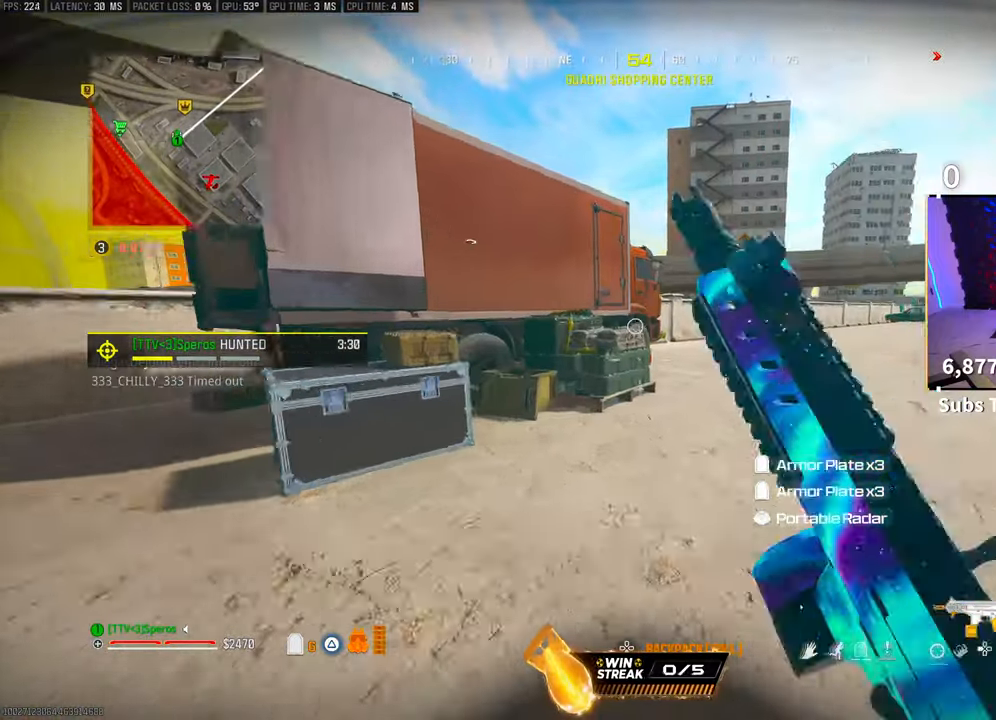
{"buttons": [], "left_stick": "up-right", "right_stick": "center", "events": [[333, "CROSS", "down"], [333, "left_stick", "up-right"], [400, "SQUARE", "down"], [483, "CROSS", "up"], [500, "SQUARE", "up"]]}
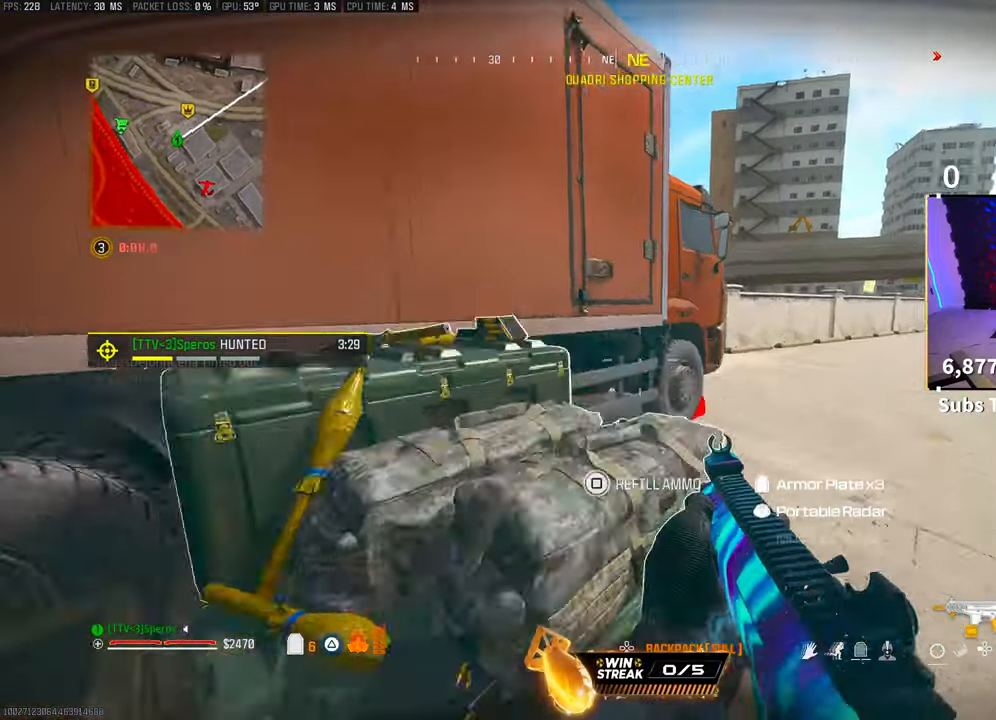
{"buttons": [], "left_stick": "up", "right_stick": "center", "events": [[50, "right_stick", "right"], [150, "L3", "down"], [150, "left_stick", "up"], [233, "right_stick", "center"], [250, "CROSS", "down"], [300, "L3", "up"], [400, "CROSS", "up"]]}
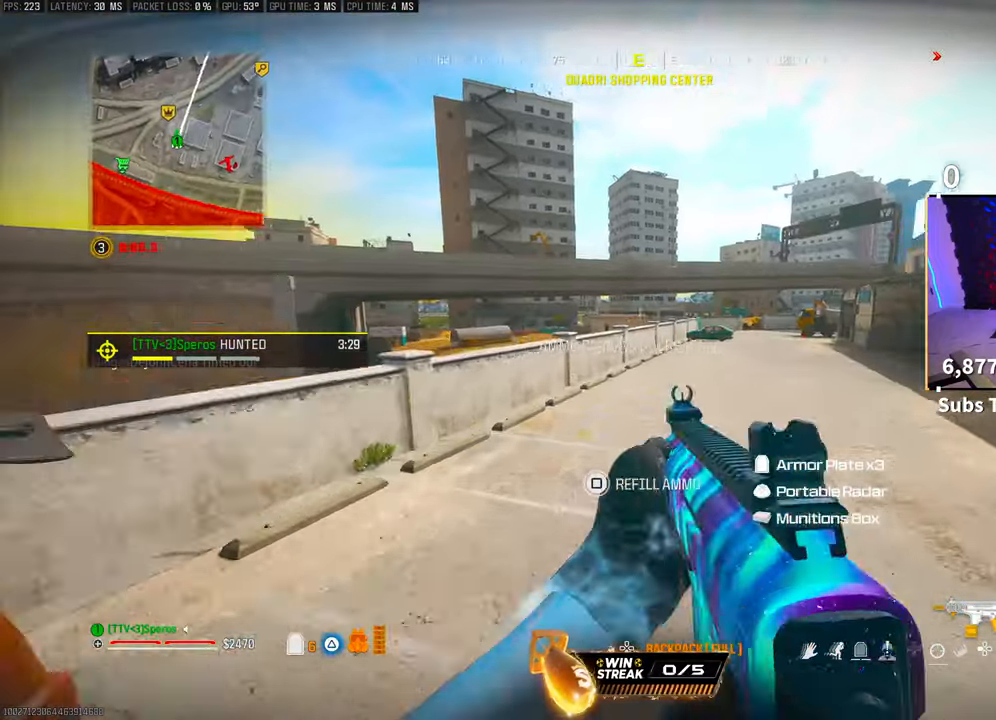
{"buttons": ["L3"], "left_stick": "up", "right_stick": "center", "events": [[283, "TRIANGLE", "down"], [333, "TRIANGLE", "up"], [433, "L3", "down"]]}
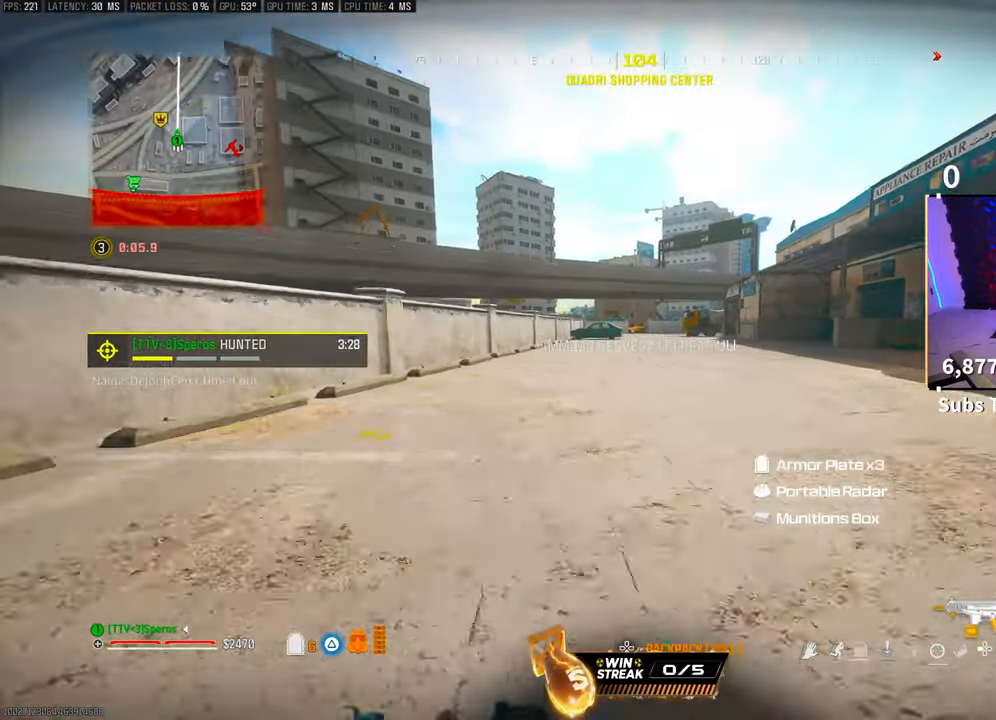
{"buttons": ["L3"], "left_stick": "up", "right_stick": "center", "events": [[50, "L3", "up"], [133, "L3", "down"], [233, "L3", "up"], [300, "L3", "down"], [400, "L3", "up"], [500, "L3", "down"]]}
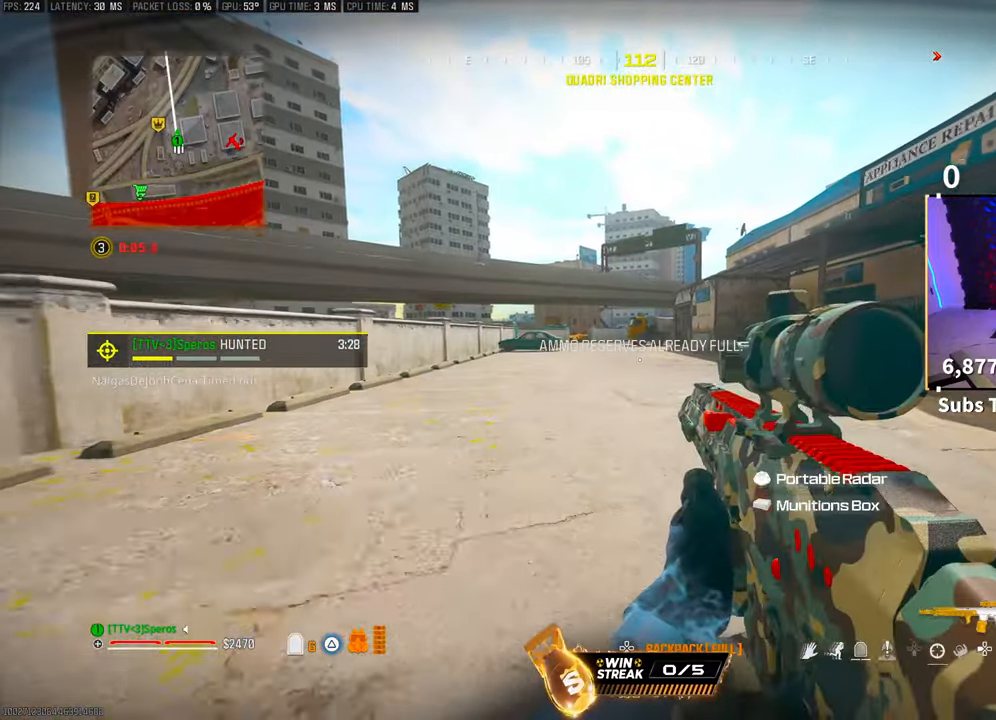
{"buttons": [], "left_stick": "up", "right_stick": "center", "events": [[33, "TRIANGLE", "down"], [100, "L3", "up"], [100, "TRIANGLE", "up"]]}
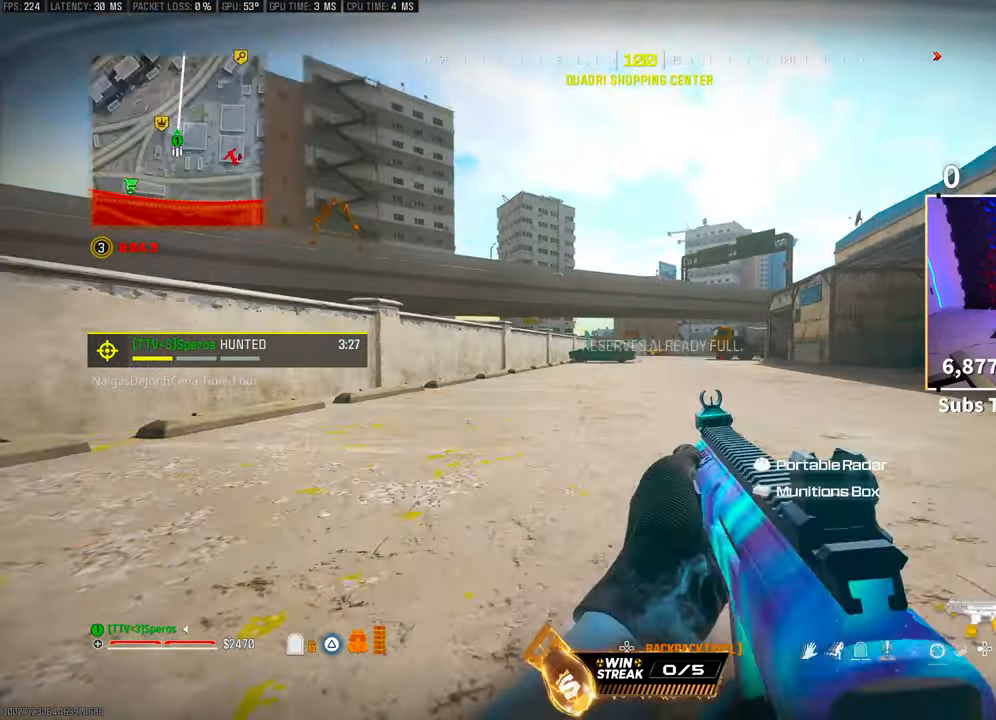
{"buttons": ["CROSS", "L3"], "left_stick": "up", "right_stick": "center", "events": [[50, "CROSS", "down"], [200, "CROSS", "up"], [400, "CROSS", "down"], [433, "L3", "down"]]}
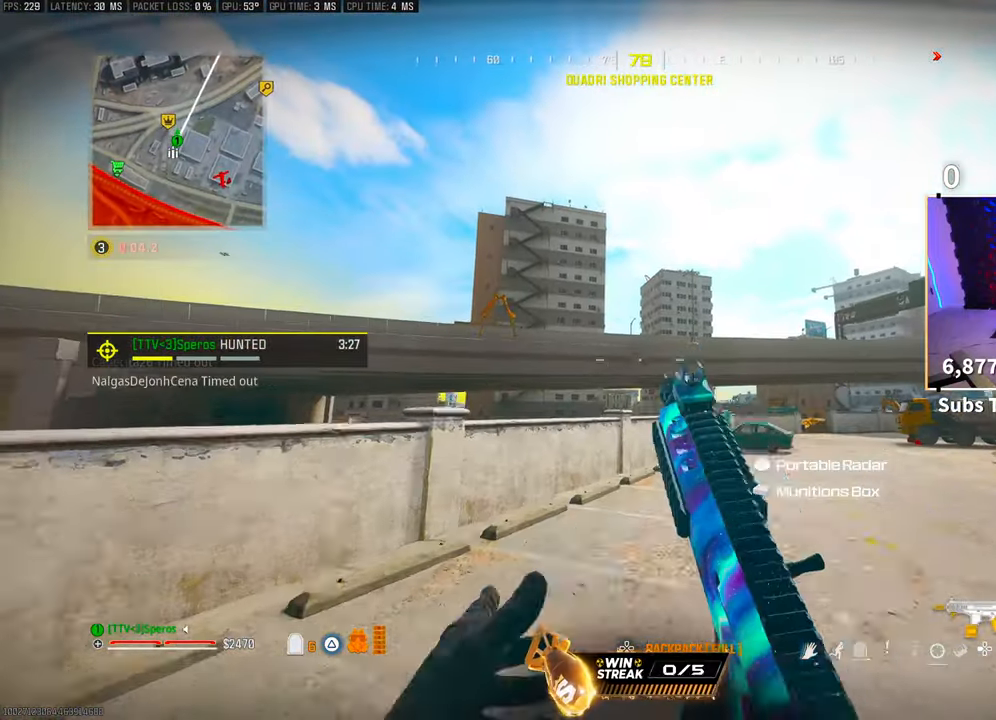
{"buttons": [], "left_stick": "up", "right_stick": "center", "events": [[50, "L3", "up"], [83, "CROSS", "up"], [400, "right_stick", "down-right"], [483, "right_stick", "center"]]}
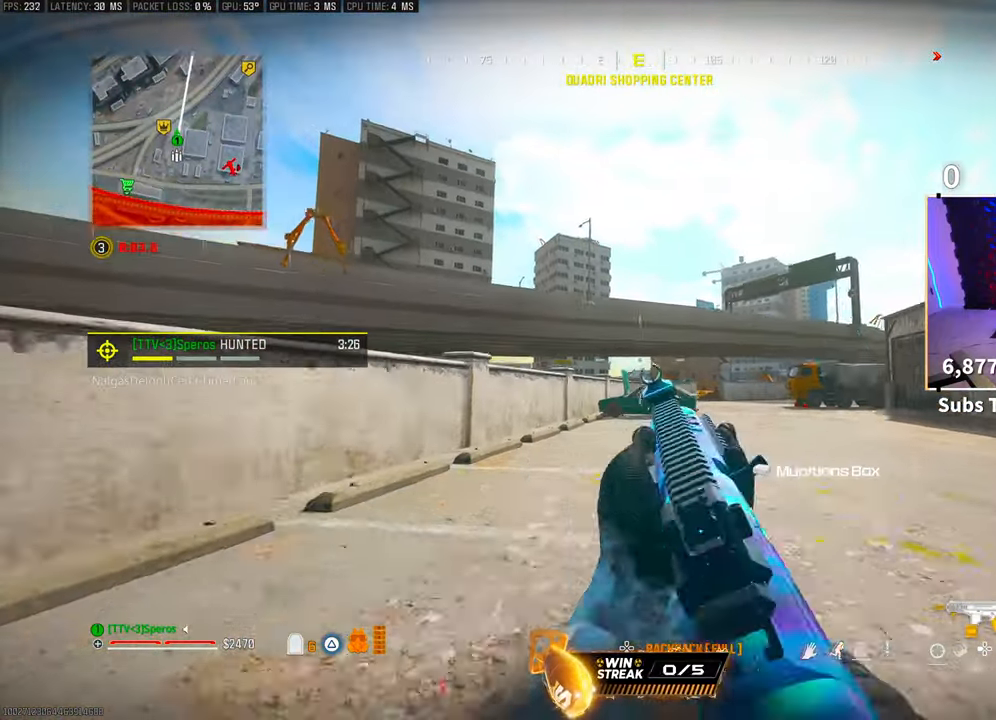
{"buttons": [], "left_stick": "up", "right_stick": "center", "events": [[83, "TRIANGLE", "down"], [150, "TRIANGLE", "up"], [200, "TRIANGLE", "down"], [300, "L3", "down"], [300, "TRIANGLE", "up"], [383, "L3", "up"]]}
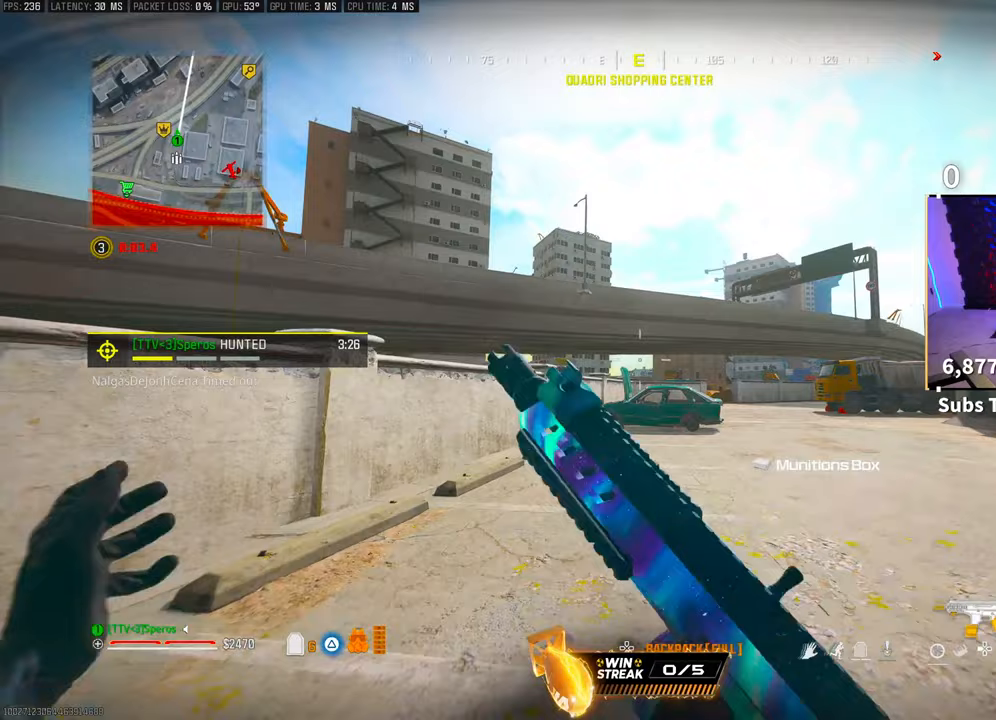
{"buttons": [], "left_stick": "up", "right_stick": "center", "events": [[33, "L3", "down"], [133, "L3", "up"], [233, "CROSS", "down"], [383, "L3", "down"], [400, "CROSS", "up"], [483, "L3", "up"]]}
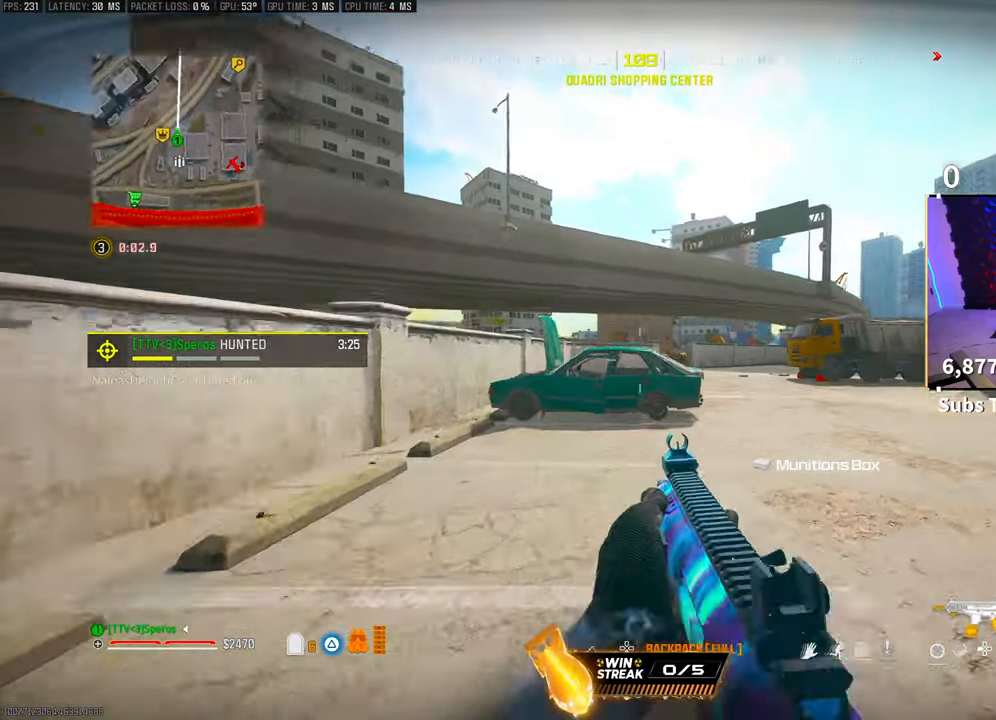
{"buttons": ["TRIANGLE"], "left_stick": "up-right", "right_stick": "center", "events": [[33, "right_stick", "right"], [50, "L3", "down"], [83, "right_stick", "center"], [150, "CROSS", "down"], [183, "L3", "up"], [183, "TRIANGLE", "down"], [250, "TRIANGLE", "up"], [283, "CROSS", "up"], [383, "left_stick", "up-right"], [500, "TRIANGLE", "down"]]}
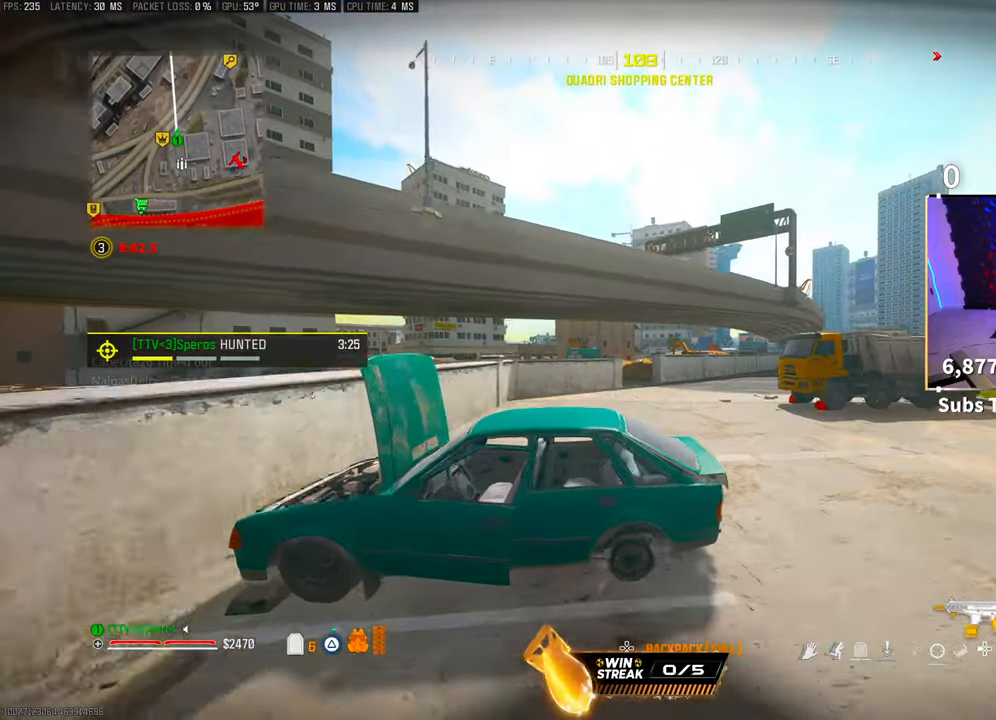
{"buttons": [], "left_stick": "up", "right_stick": "left", "events": [[50, "TRIANGLE", "up"], [233, "right_stick", "right"], [333, "L3", "down"], [433, "L3", "up"], [433, "left_stick", "up"], [433, "right_stick", "center"], [500, "right_stick", "left"]]}
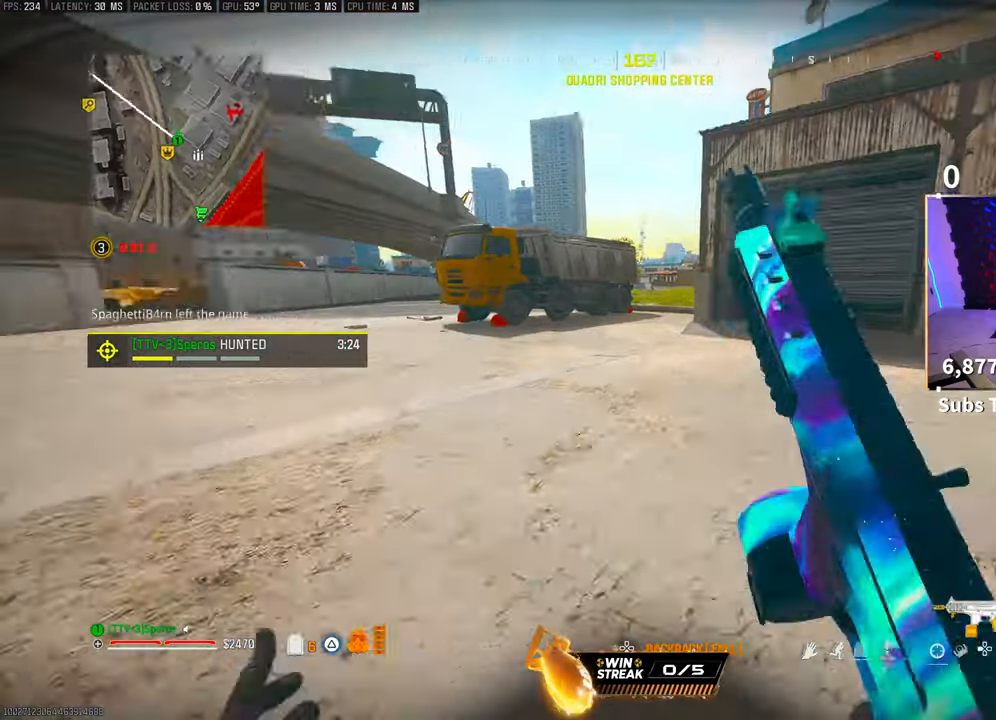
{"buttons": ["CROSS"], "left_stick": "up-left", "right_stick": "center", "events": [[33, "L3", "down"], [133, "L3", "up"], [200, "right_stick", "center"], [283, "left_stick", "up-left"], [400, "CROSS", "down"]]}
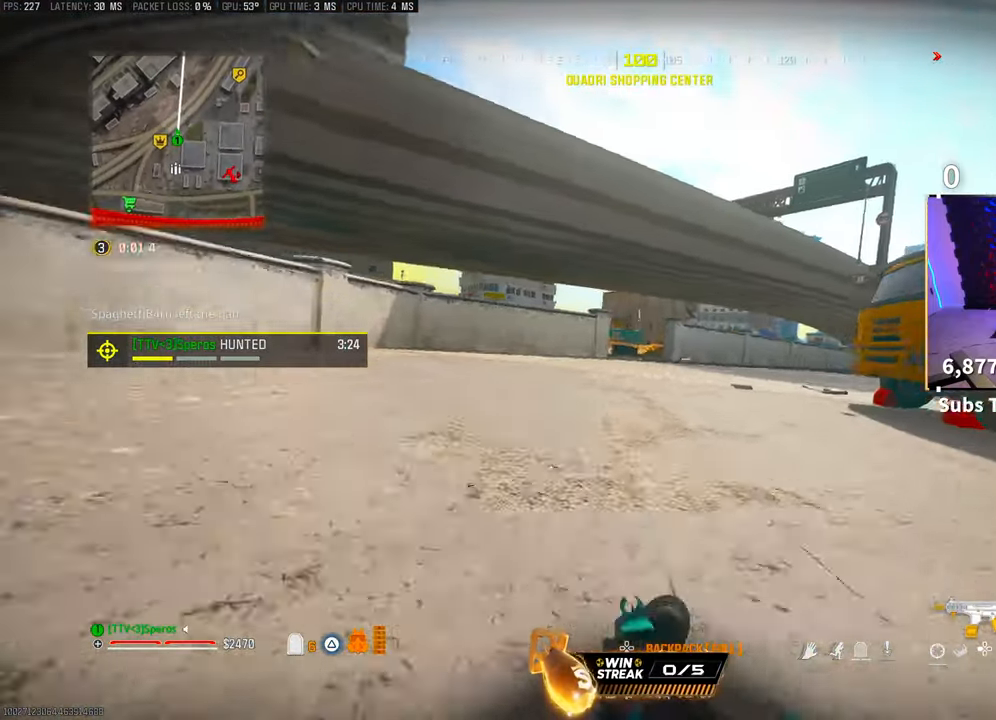
{"buttons": [], "left_stick": "up", "right_stick": "center", "events": [[50, "CROSS", "up"], [300, "L3", "down"], [300, "left_stick", "up"], [400, "CROSS", "down"], [433, "L3", "up"], [433, "TRIANGLE", "down"], [500, "CROSS", "up"], [500, "TRIANGLE", "up"]]}